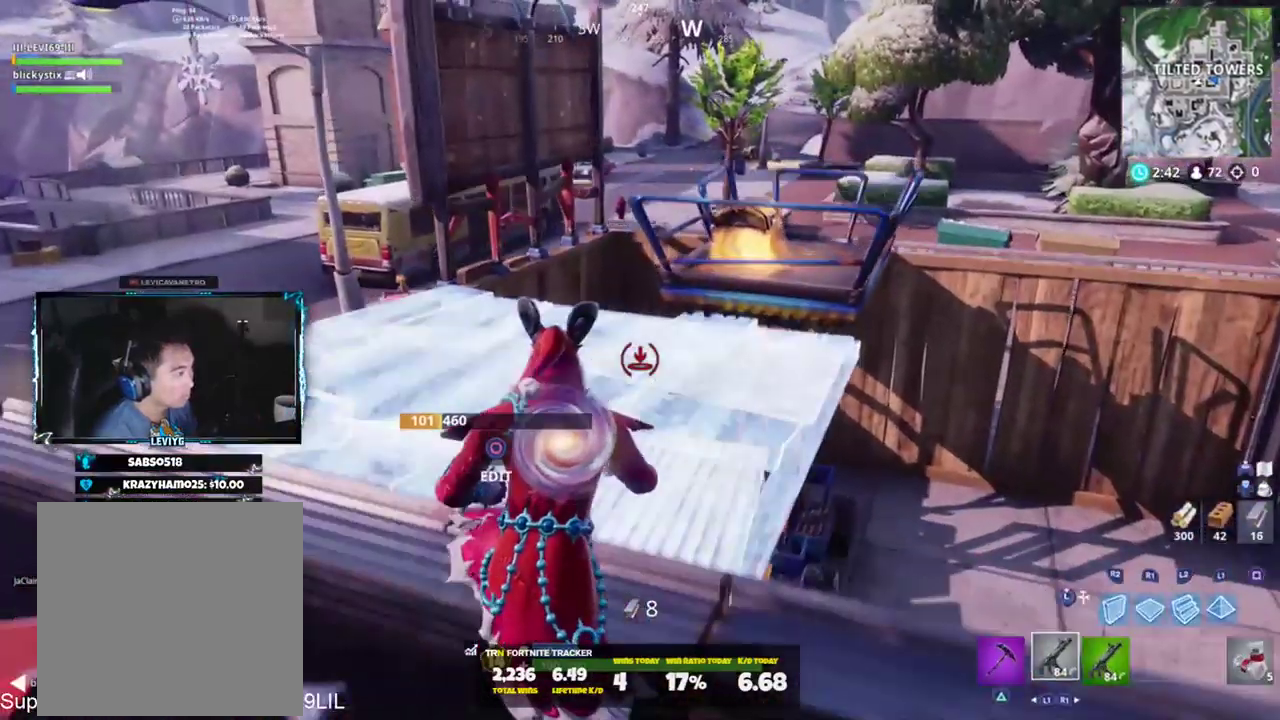
Gameplay with a controller (PlayStation layout); each line is a JSON object with the inputs held at the frame after it. "events" lists button and stick changes between this image and that frame as [ms after this image, input, new state], when the widget could be followed in between.
{"buttons": [], "left_stick": "up-right", "right_stick": "down", "events": [[200, "CROSS", "down"], [267, "CROSS", "up"], [300, "right_stick", "down"]]}
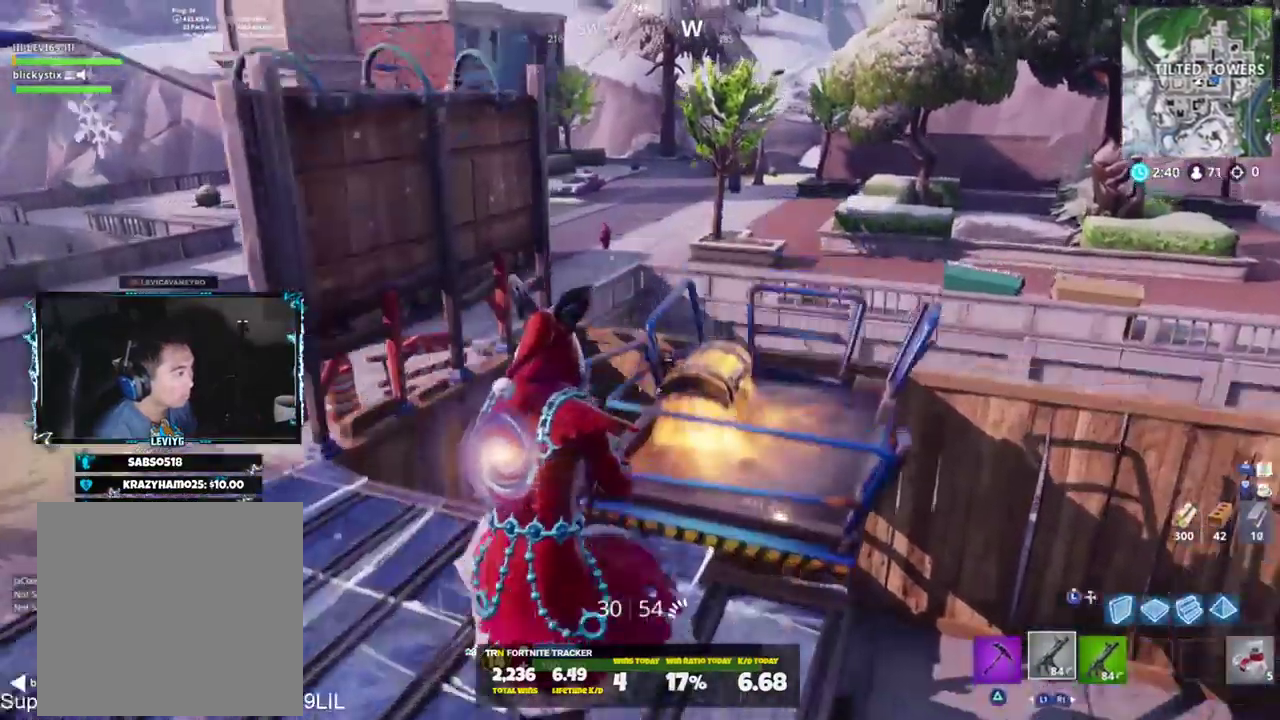
{"buttons": ["SQUARE"], "left_stick": "center", "right_stick": "left", "events": [[183, "right_stick", "down-left"], [367, "left_stick", "center"], [367, "right_stick", "left"], [467, "SQUARE", "down"]]}
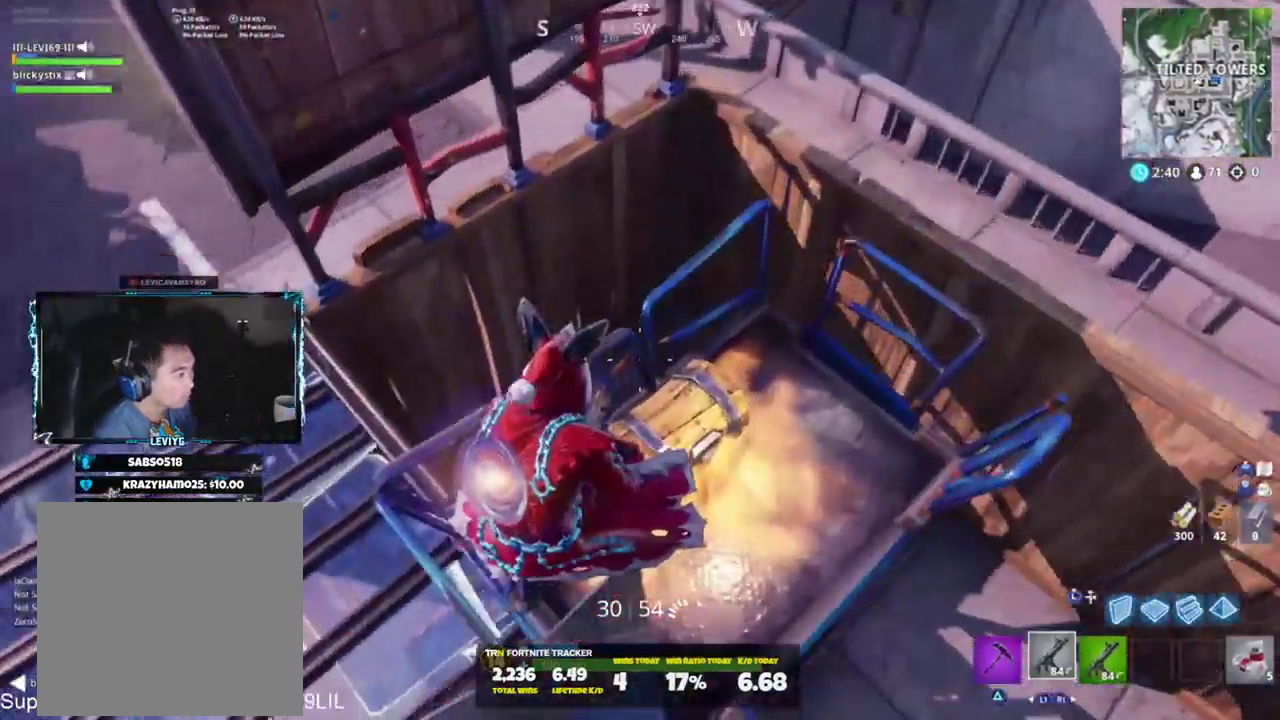
{"buttons": [], "left_stick": "center", "right_stick": "center", "events": [[67, "SQUARE", "up"], [134, "SQUARE", "down"], [200, "SQUARE", "up"], [267, "SQUARE", "down"], [367, "SQUARE", "up"], [401, "right_stick", "center"]]}
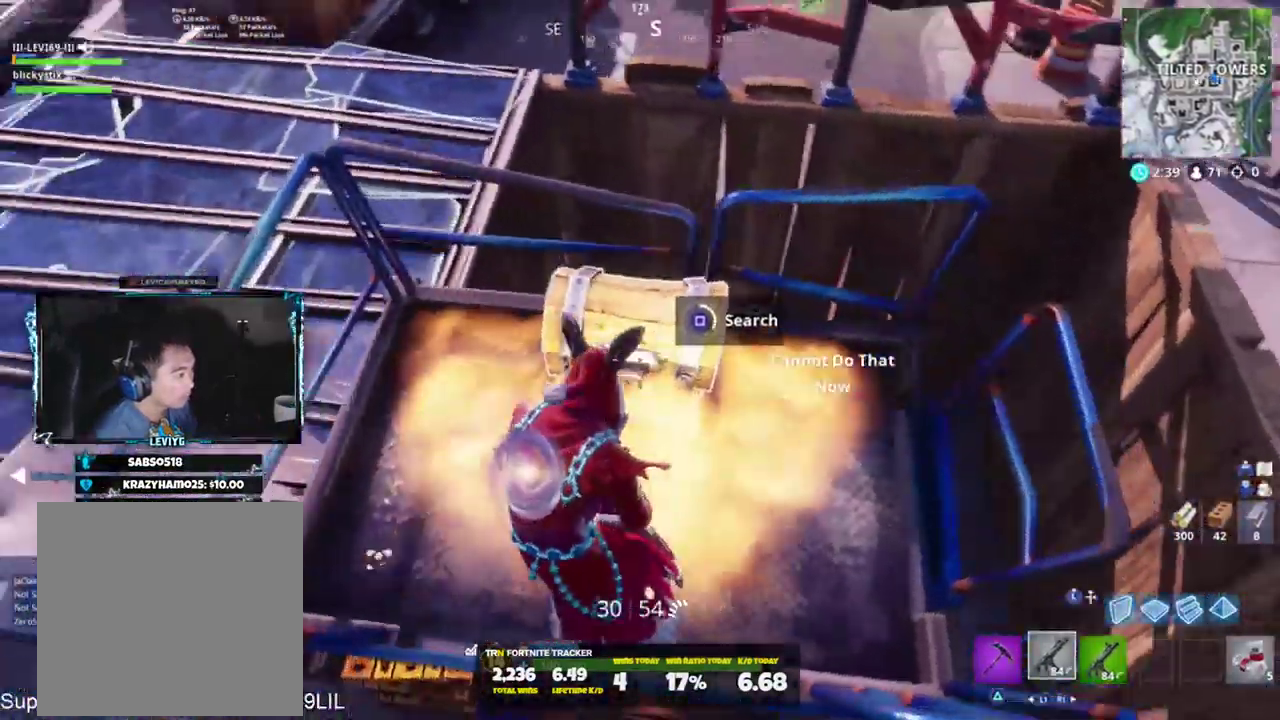
{"buttons": ["R1"], "left_stick": "right", "right_stick": "left", "events": [[166, "R3", "down"], [233, "R3", "up"], [300, "R3", "down"], [300, "left_stick", "right"], [367, "R3", "up"], [433, "R1", "down"], [433, "right_stick", "up-left"], [500, "right_stick", "left"]]}
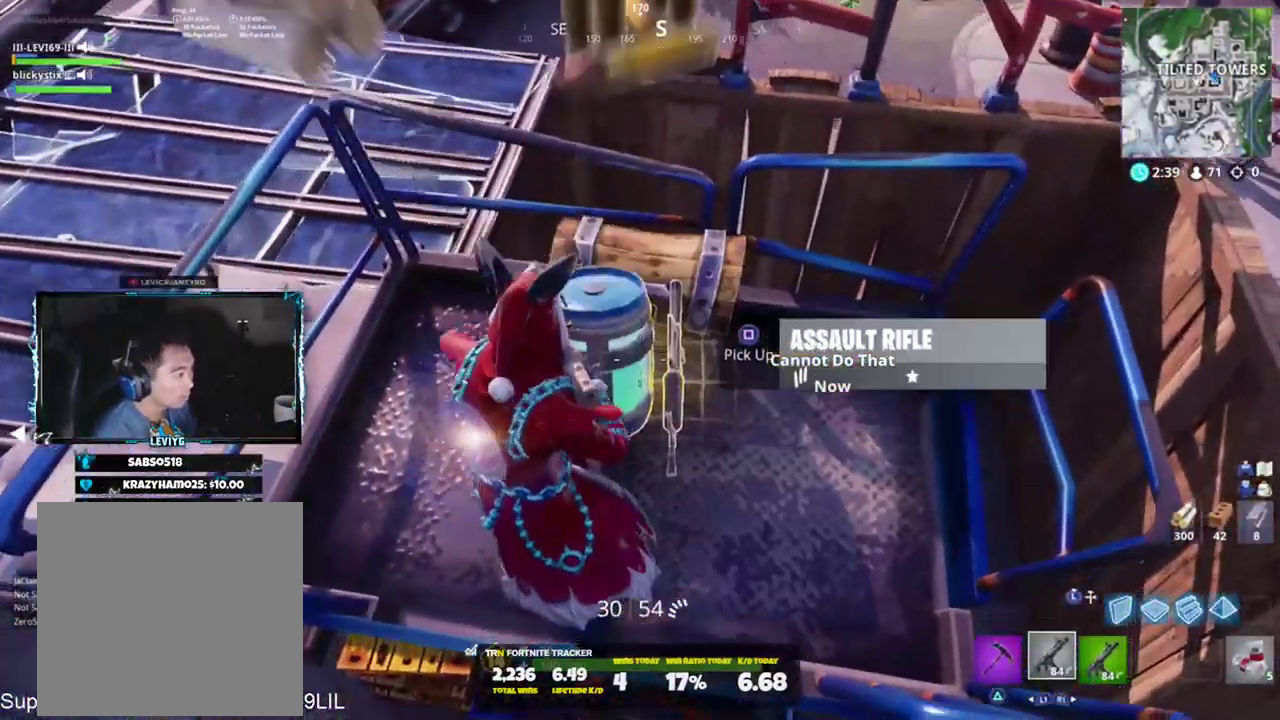
{"buttons": [], "left_stick": "up-left", "right_stick": "up-left", "events": [[33, "R1", "up"], [134, "left_stick", "down"], [200, "left_stick", "left"], [267, "left_stick", "up-left"], [367, "right_stick", "up-left"], [400, "SQUARE", "down"], [467, "SQUARE", "up"]]}
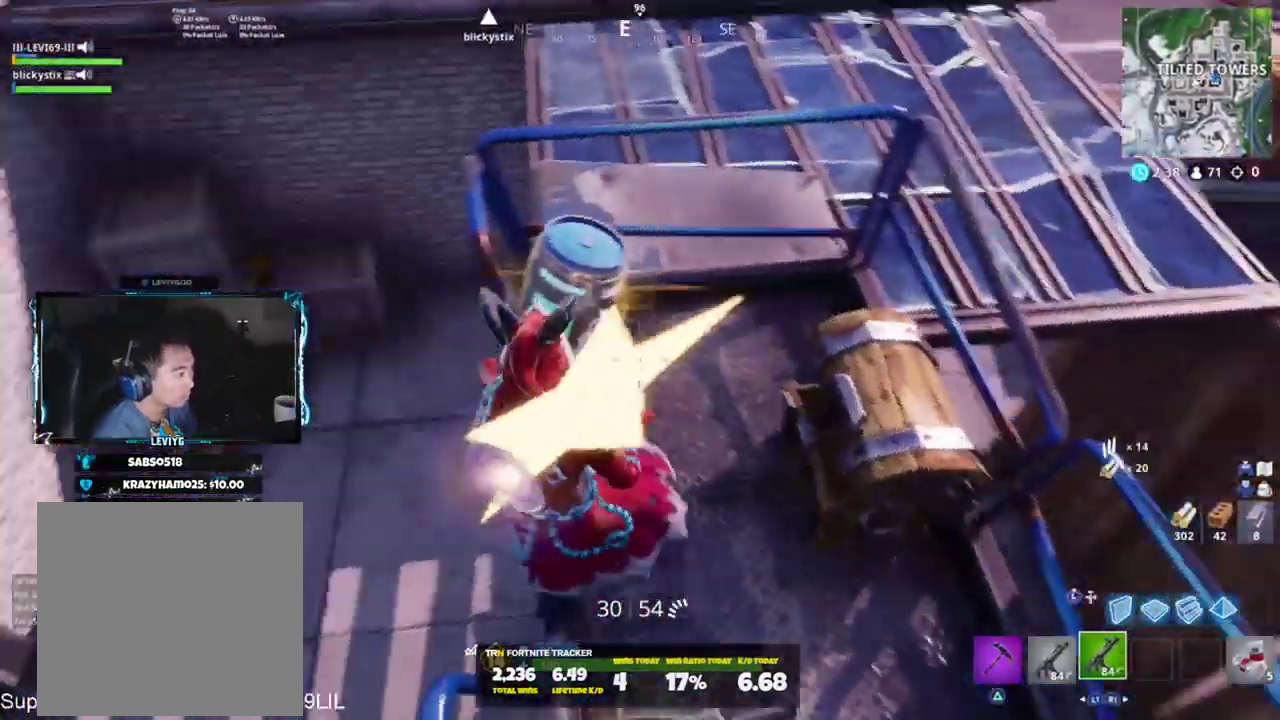
{"buttons": [], "left_stick": "down-left", "right_stick": "up", "events": [[33, "SQUARE", "down"], [100, "right_stick", "right"], [133, "SQUARE", "up"], [200, "left_stick", "down-left"], [300, "right_stick", "up"]]}
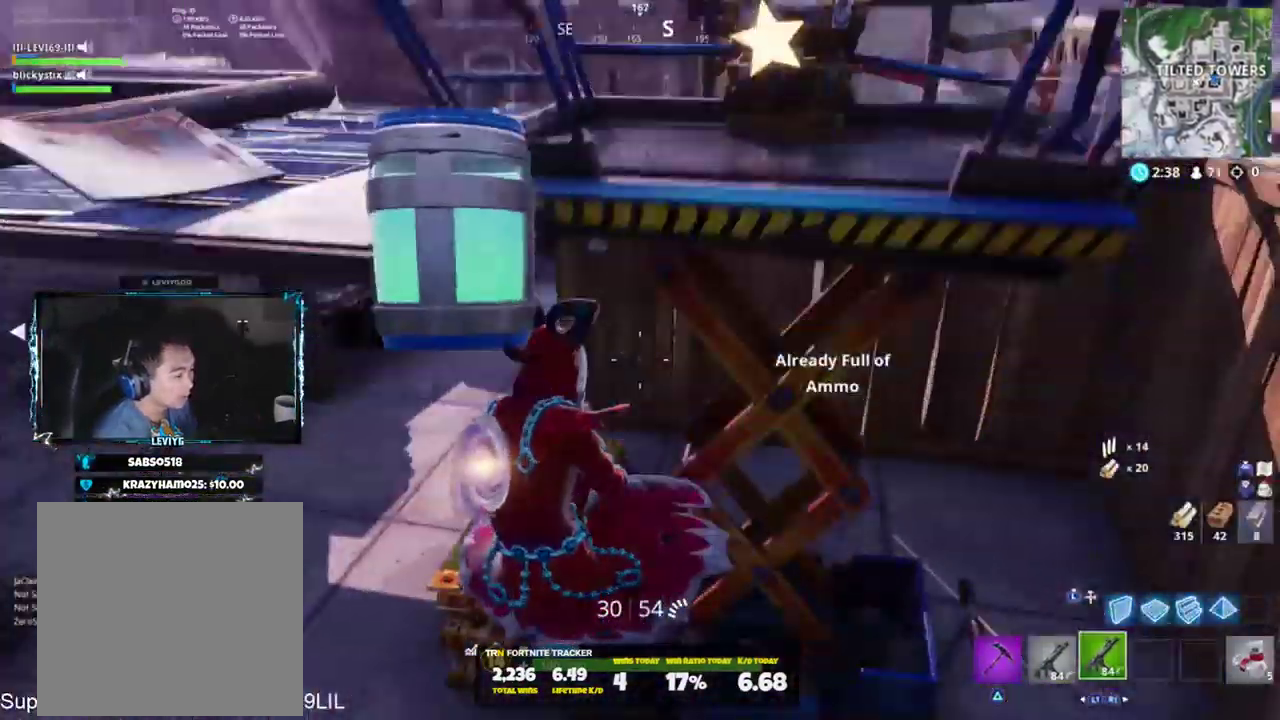
{"buttons": [], "left_stick": "up-right", "right_stick": "down-right", "events": [[33, "R1", "down"], [100, "R1", "up"], [134, "left_stick", "down-right"], [234, "left_stick", "up-right"], [300, "left_stick", "up"], [334, "L1", "down"], [334, "right_stick", "center"], [401, "CROSS", "down"], [451, "right_stick", "down-right"], [484, "L1", "up"], [501, "CROSS", "up"], [501, "left_stick", "up-right"]]}
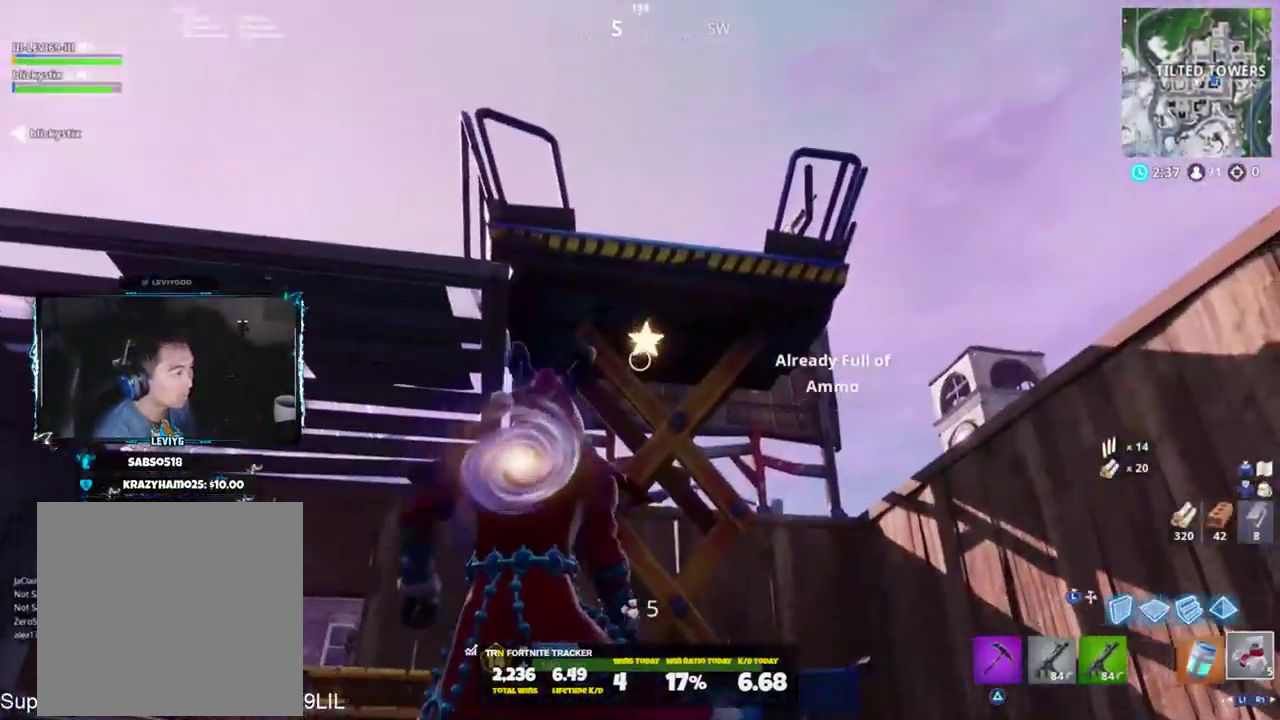
{"buttons": [], "left_stick": "down", "right_stick": "center", "events": [[200, "left_stick", "right"], [233, "right_stick", "center"], [267, "SQUARE", "down"], [300, "left_stick", "down-right"], [333, "SQUARE", "up"], [433, "SQUARE", "down"], [500, "SQUARE", "up"], [500, "left_stick", "down"]]}
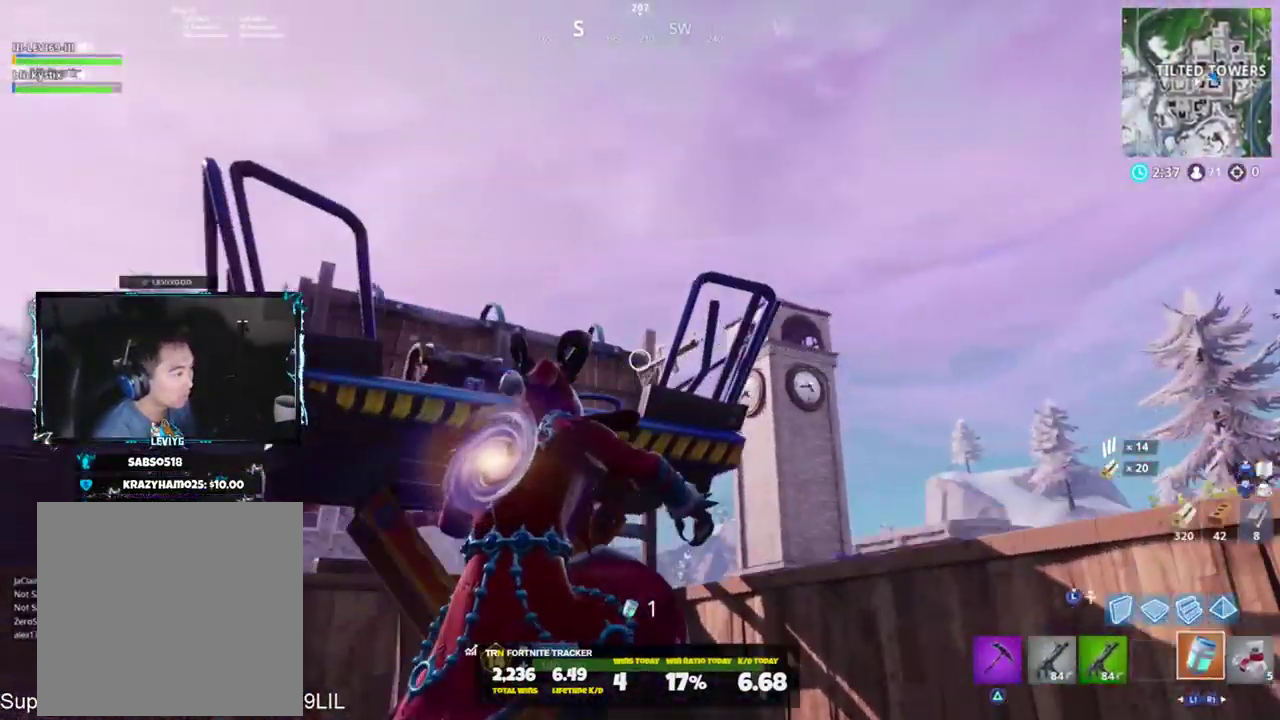
{"buttons": [], "left_stick": "down-left", "right_stick": "down-left", "events": [[67, "right_stick", "left"], [100, "left_stick", "down-left"], [334, "L1", "down"], [400, "right_stick", "down-left"], [434, "L1", "up"]]}
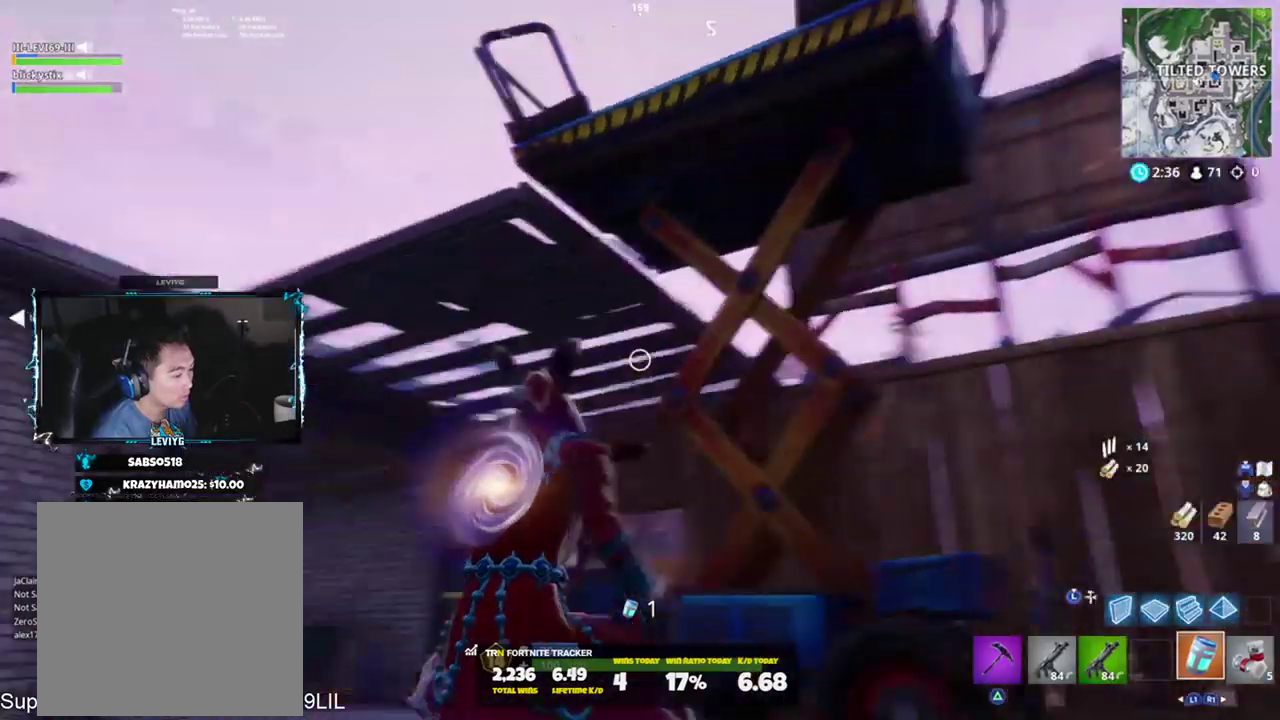
{"buttons": [], "left_stick": "up", "right_stick": "center", "events": [[166, "left_stick", "up-left"], [233, "TRIANGLE", "down"], [300, "TRIANGLE", "up"], [367, "right_stick", "center"], [467, "left_stick", "up"]]}
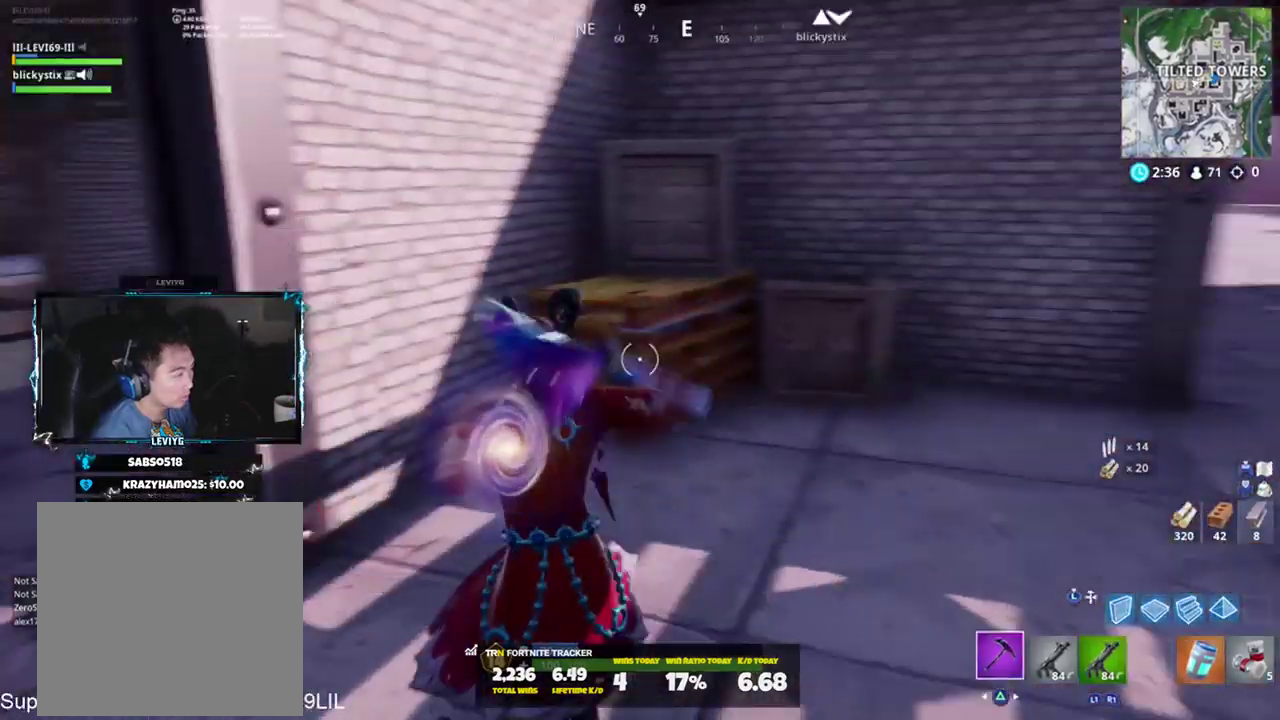
{"buttons": ["R2"], "left_stick": "right", "right_stick": "down-left", "events": [[33, "left_stick", "up-right"], [100, "right_stick", "up"], [167, "R2", "down"], [300, "left_stick", "right"], [300, "right_stick", "center"], [367, "right_stick", "down"], [434, "right_stick", "down-left"]]}
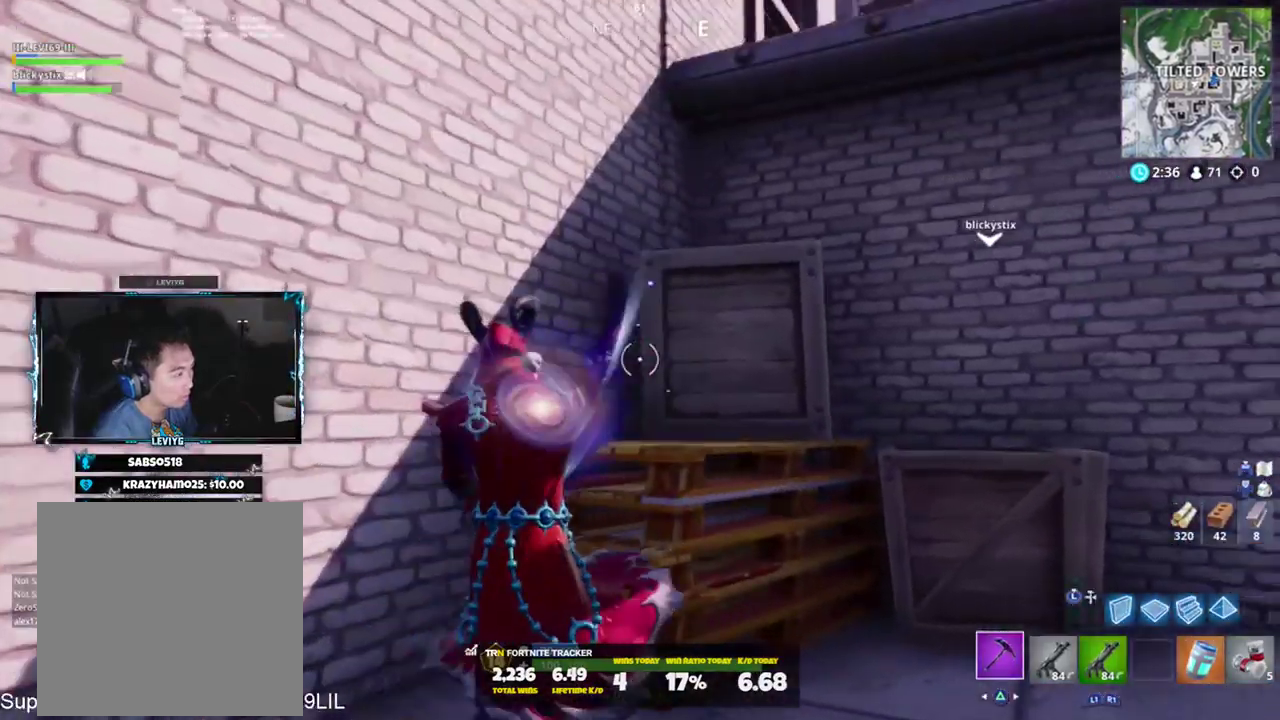
{"buttons": ["R2"], "left_stick": "up", "right_stick": "center", "events": [[100, "left_stick", "down-left"], [166, "right_stick", "center"], [267, "R3", "down"], [300, "left_stick", "left"], [333, "R3", "up"], [433, "R3", "down"], [467, "left_stick", "up"], [500, "R3", "up"]]}
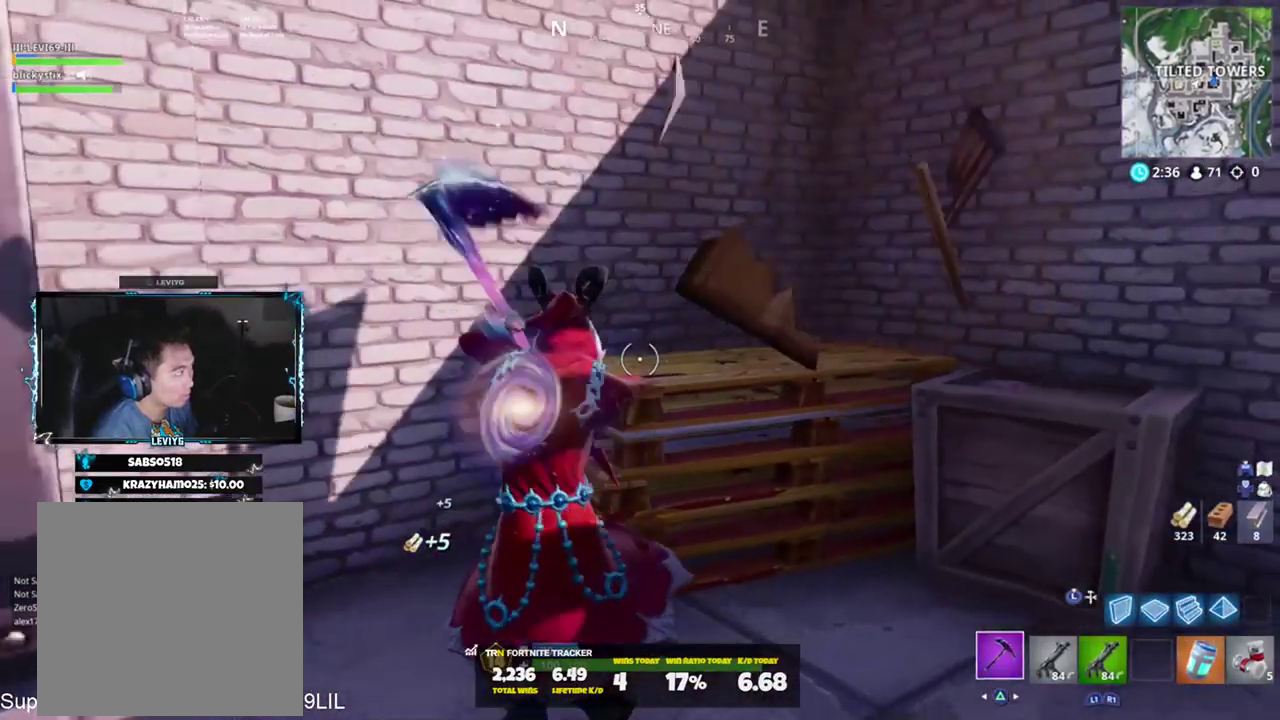
{"buttons": ["R2"], "left_stick": "down-right", "right_stick": "down-left", "events": [[33, "right_stick", "down"], [100, "left_stick", "right"], [167, "left_stick", "down-right"], [167, "right_stick", "center"], [334, "right_stick", "down-left"]]}
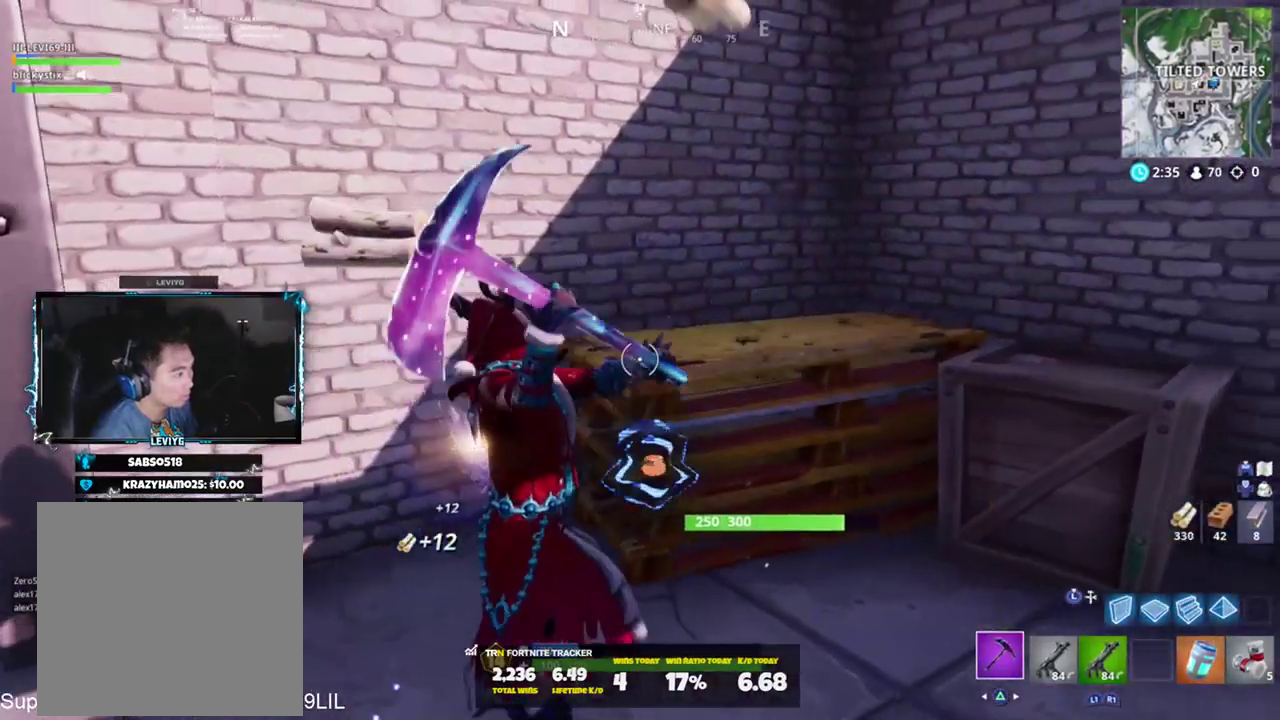
{"buttons": ["R2"], "left_stick": "left", "right_stick": "up", "events": [[66, "right_stick", "up-left"], [333, "right_stick", "up"], [367, "left_stick", "down-left"], [467, "left_stick", "left"]]}
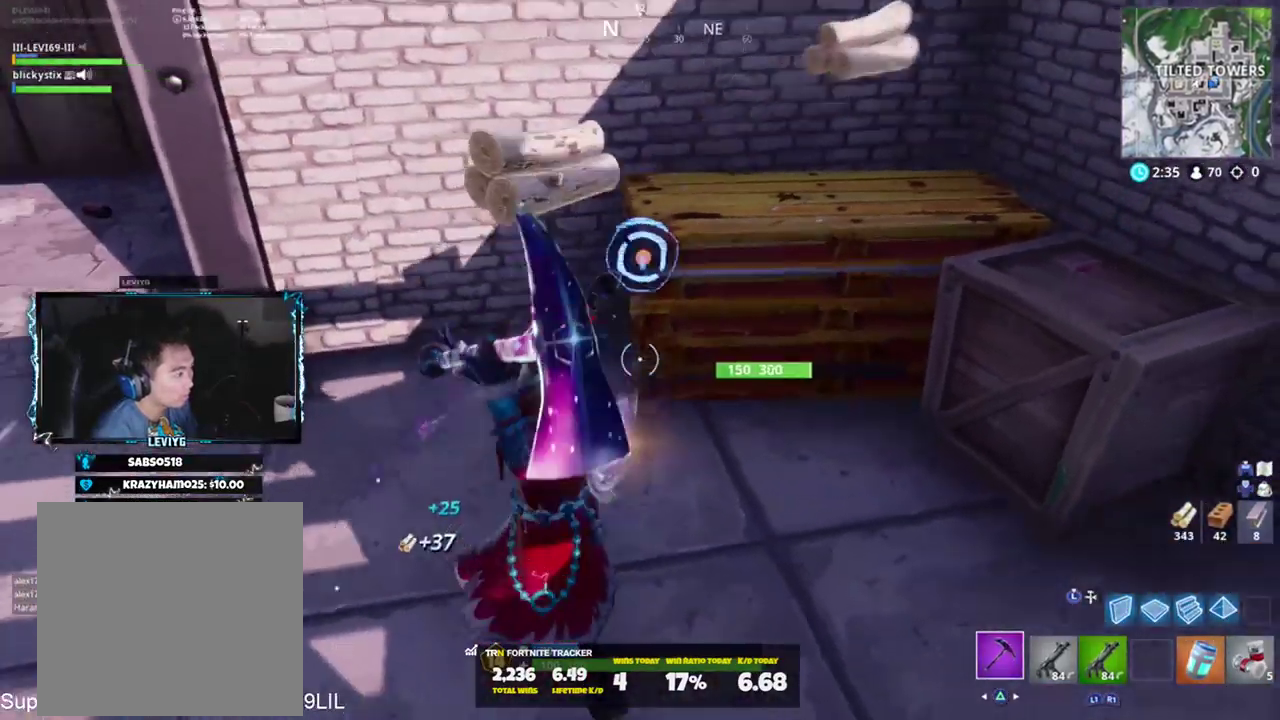
{"buttons": ["R2"], "left_stick": "right", "right_stick": "right", "events": [[33, "left_stick", "up-left"], [100, "R3", "down"], [134, "right_stick", "center"], [167, "R3", "up"], [167, "left_stick", "up-right"], [334, "left_stick", "right"], [367, "right_stick", "down"], [501, "right_stick", "right"]]}
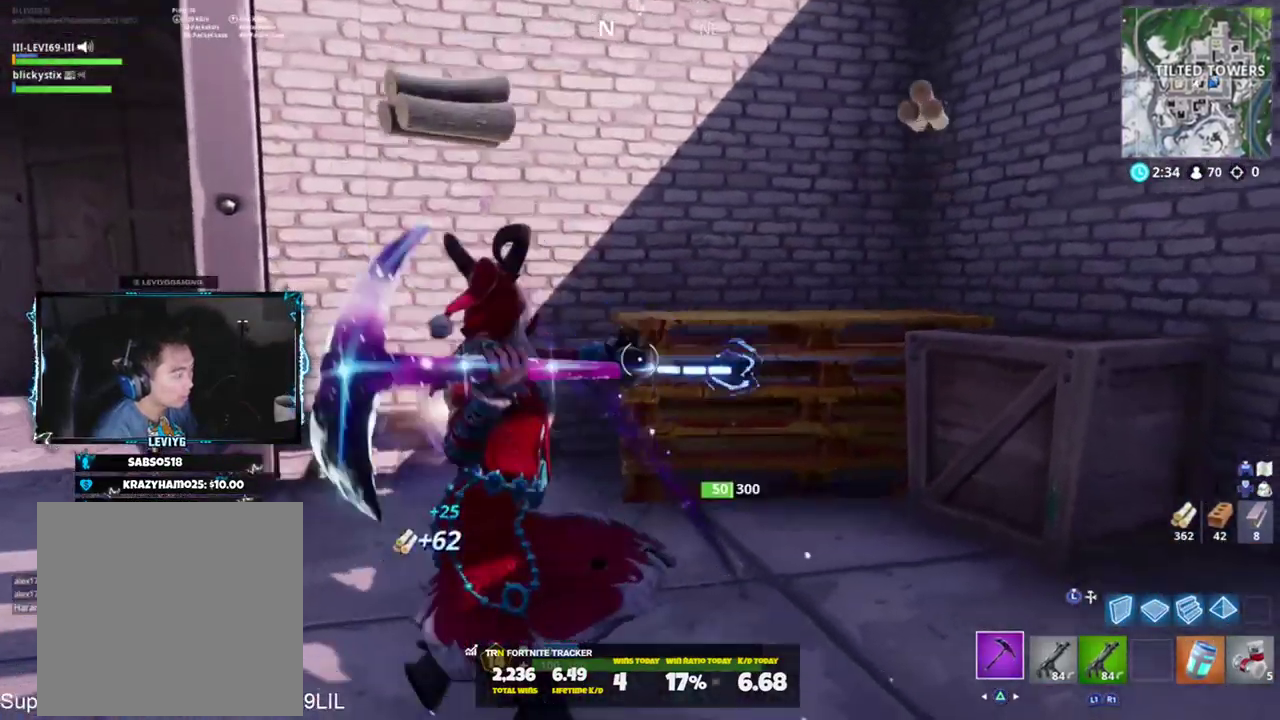
{"buttons": ["R2"], "left_stick": "up-right", "right_stick": "center", "events": [[66, "right_stick", "center"], [166, "CROSS", "down"], [166, "right_stick", "up-left"], [216, "right_stick", "center"], [267, "CROSS", "up"], [300, "right_stick", "down-right"], [400, "left_stick", "up-right"], [400, "right_stick", "center"]]}
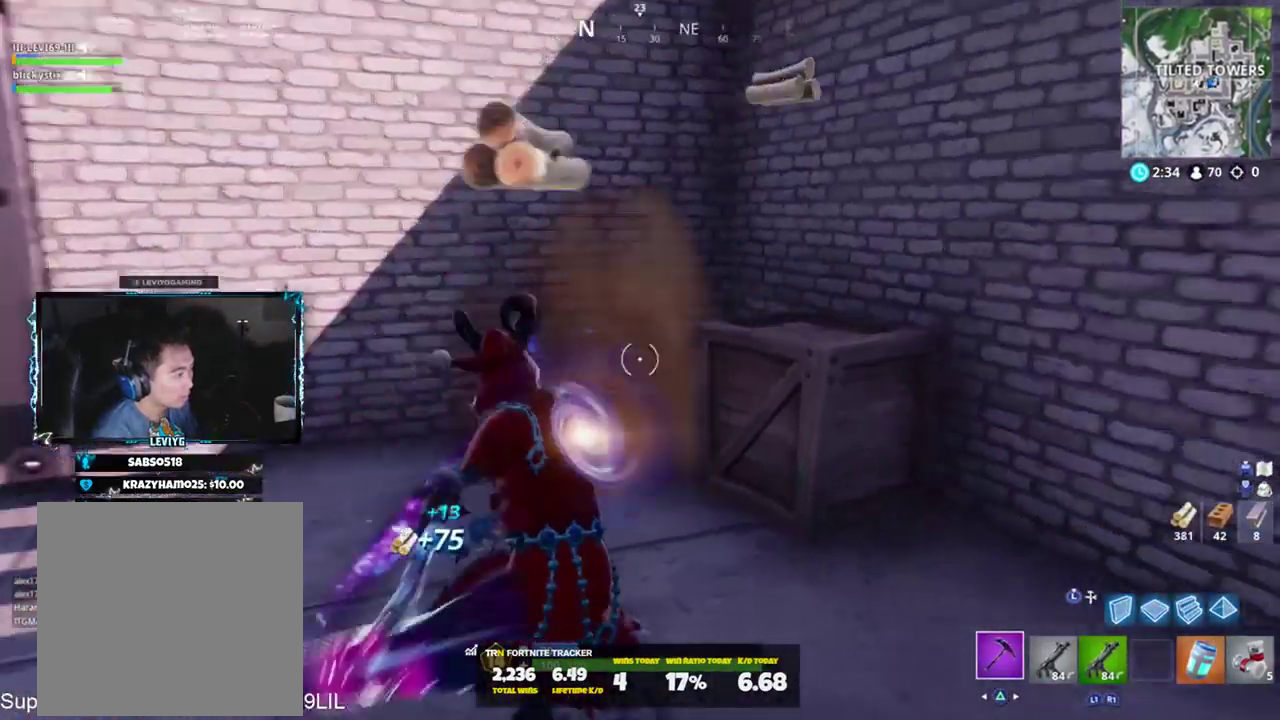
{"buttons": [], "left_stick": "up-right", "right_stick": "left", "events": [[33, "left_stick", "up"], [167, "right_stick", "left"], [267, "R1", "down"], [300, "left_stick", "up-right"], [367, "R1", "up"], [367, "R2", "up"]]}
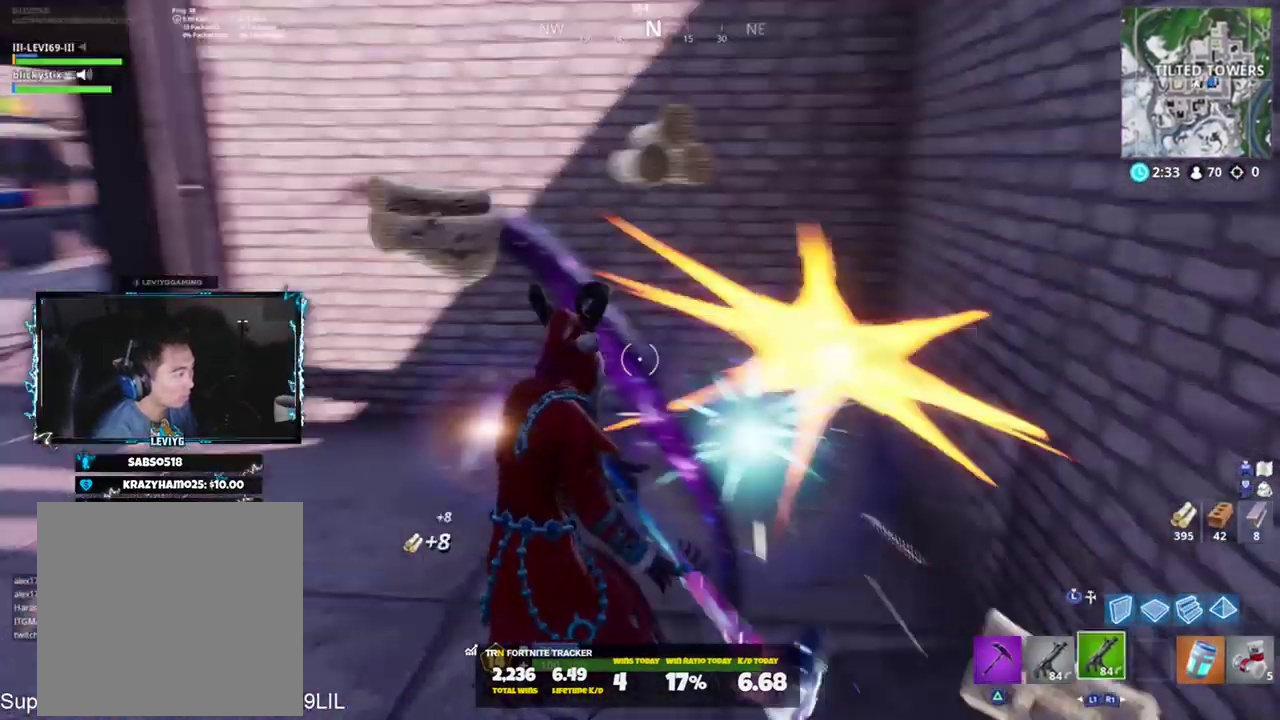
{"buttons": [], "left_stick": "up-right", "right_stick": "down", "events": [[300, "L3", "down"], [333, "CROSS", "down"], [400, "CROSS", "up"], [400, "L3", "up"], [400, "right_stick", "down"]]}
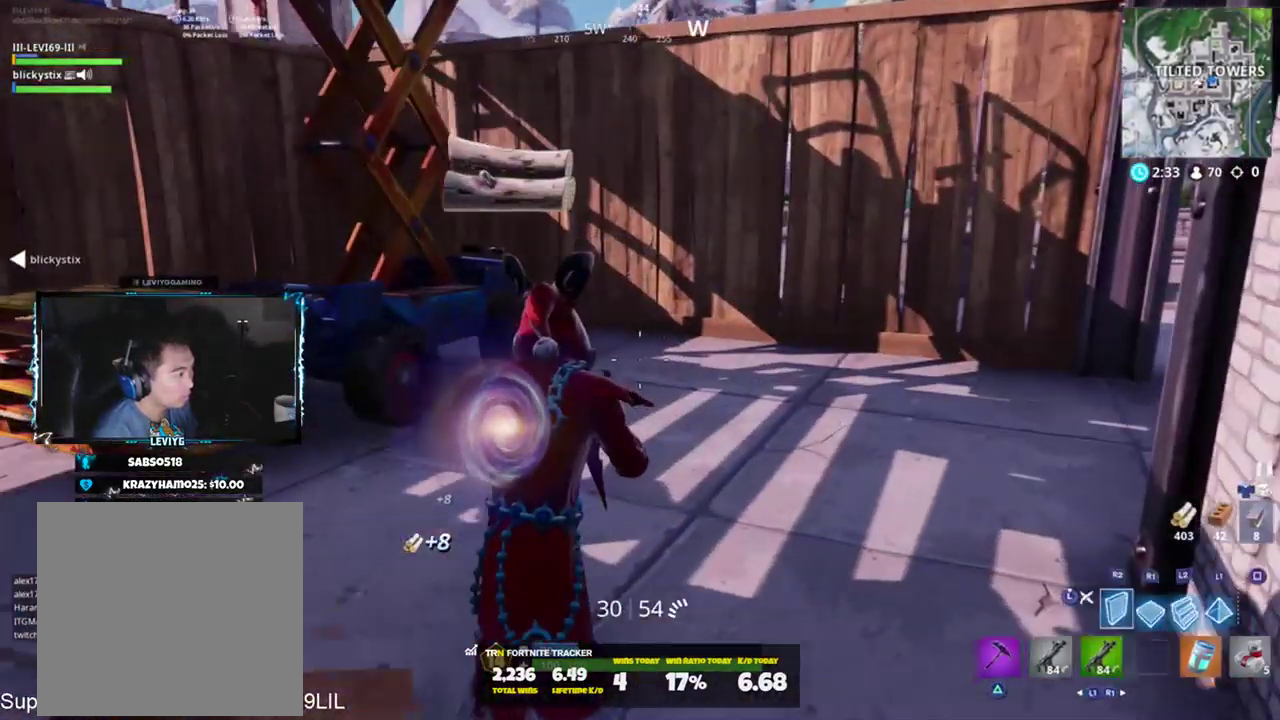
{"buttons": [], "left_stick": "up-right", "right_stick": "up-left", "events": [[50, "L2", "down"], [84, "right_stick", "center"], [117, "L2", "up"], [151, "L3", "down"], [217, "right_stick", "up-left"], [251, "L3", "up"], [284, "TRIANGLE", "down"], [384, "TRIANGLE", "up"]]}
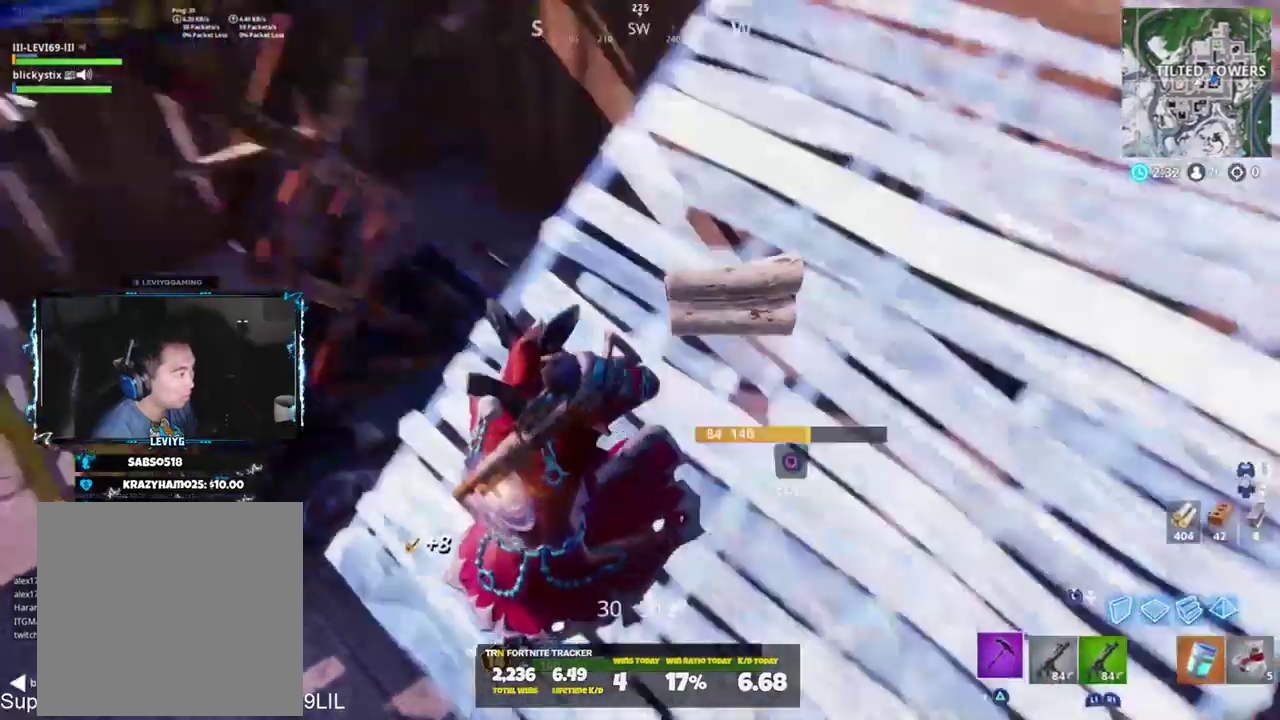
{"buttons": [], "left_stick": "up-left", "right_stick": "center", "events": [[284, "right_stick", "left"], [417, "left_stick", "up-left"], [450, "right_stick", "center"]]}
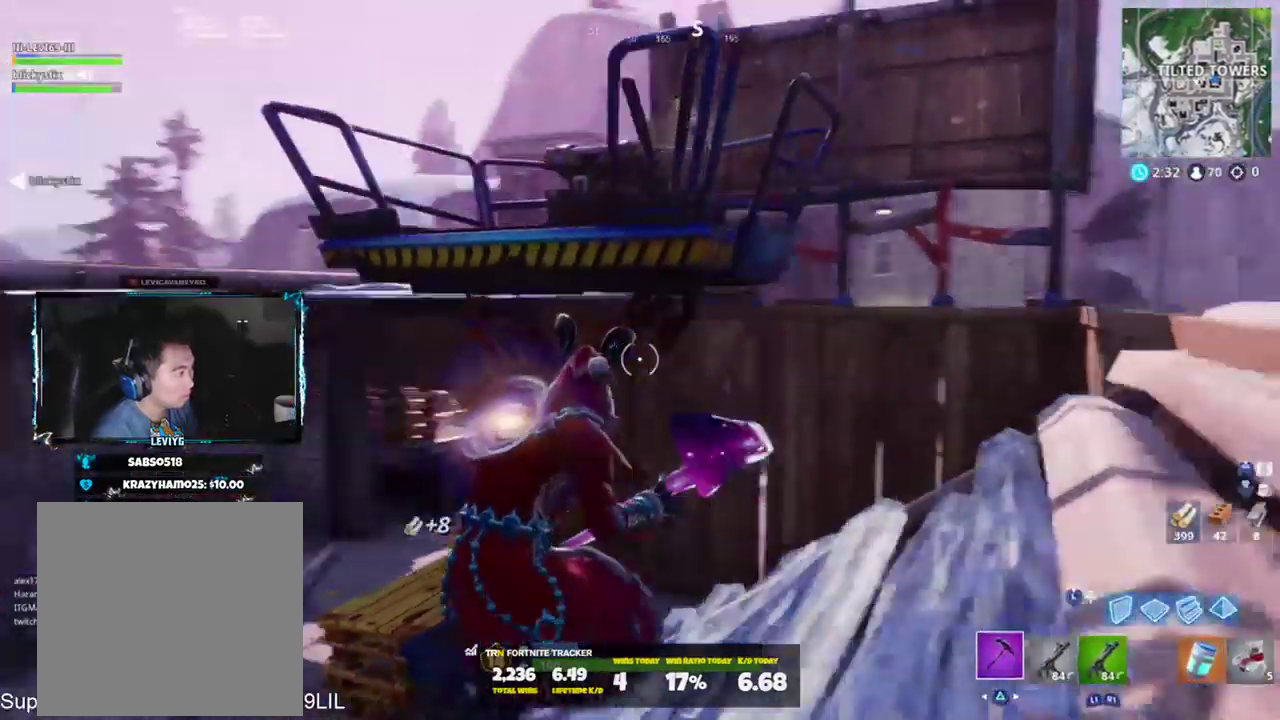
{"buttons": [], "left_stick": "up", "right_stick": "down-right", "events": [[50, "CROSS", "down"], [117, "right_stick", "down-right"], [151, "CROSS", "up"], [351, "left_stick", "up"], [384, "R1", "down"], [484, "R1", "up"]]}
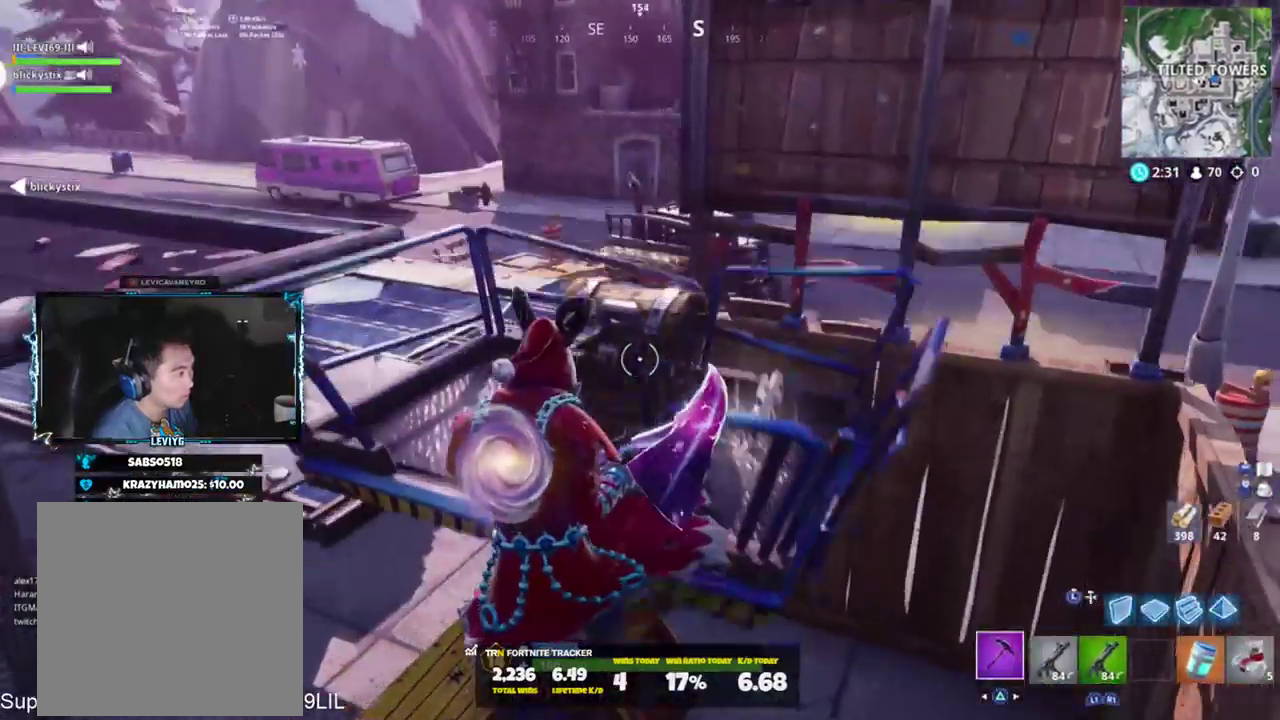
{"buttons": ["L1"], "left_stick": "up-right", "right_stick": "center", "events": [[150, "left_stick", "right"], [417, "right_stick", "center"], [450, "L1", "down"], [450, "left_stick", "up-right"]]}
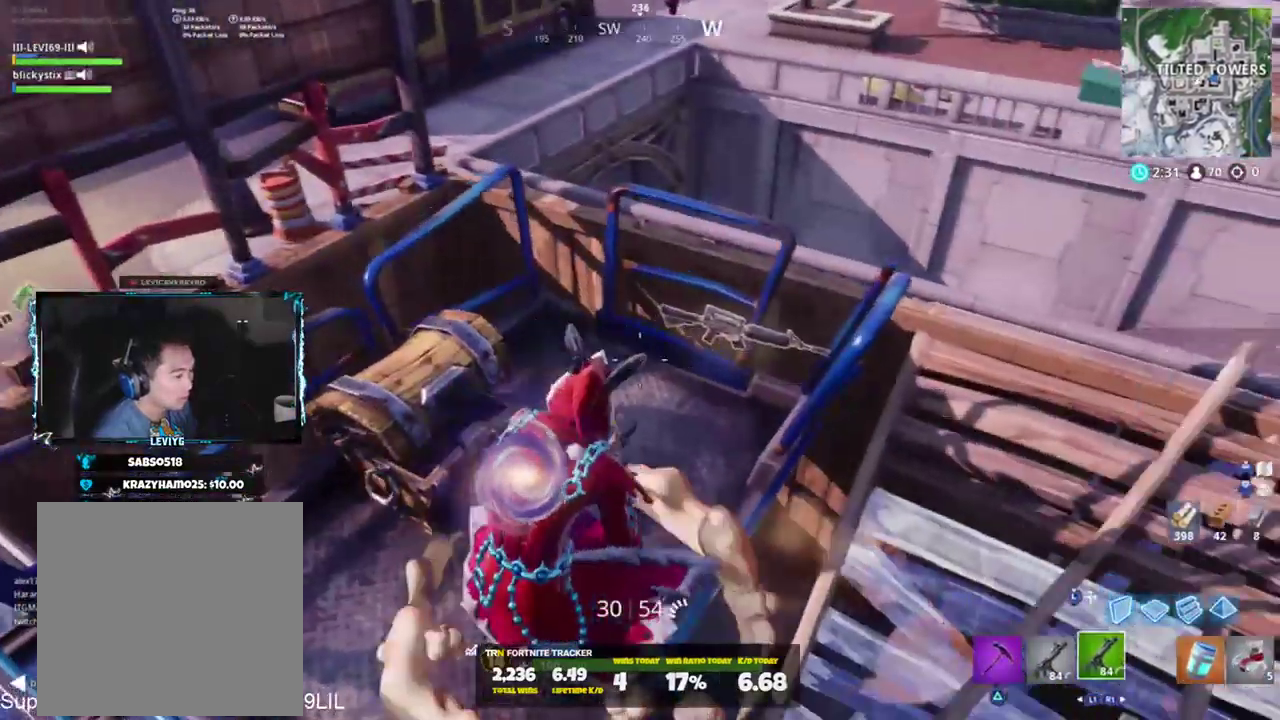
{"buttons": [], "left_stick": "down-right", "right_stick": "up-right", "events": [[17, "left_stick", "up"], [50, "L1", "up"], [184, "left_stick", "right"], [251, "left_stick", "down-right"], [317, "SQUARE", "down"], [317, "right_stick", "up-left"], [384, "SQUARE", "up"], [484, "right_stick", "up-right"]]}
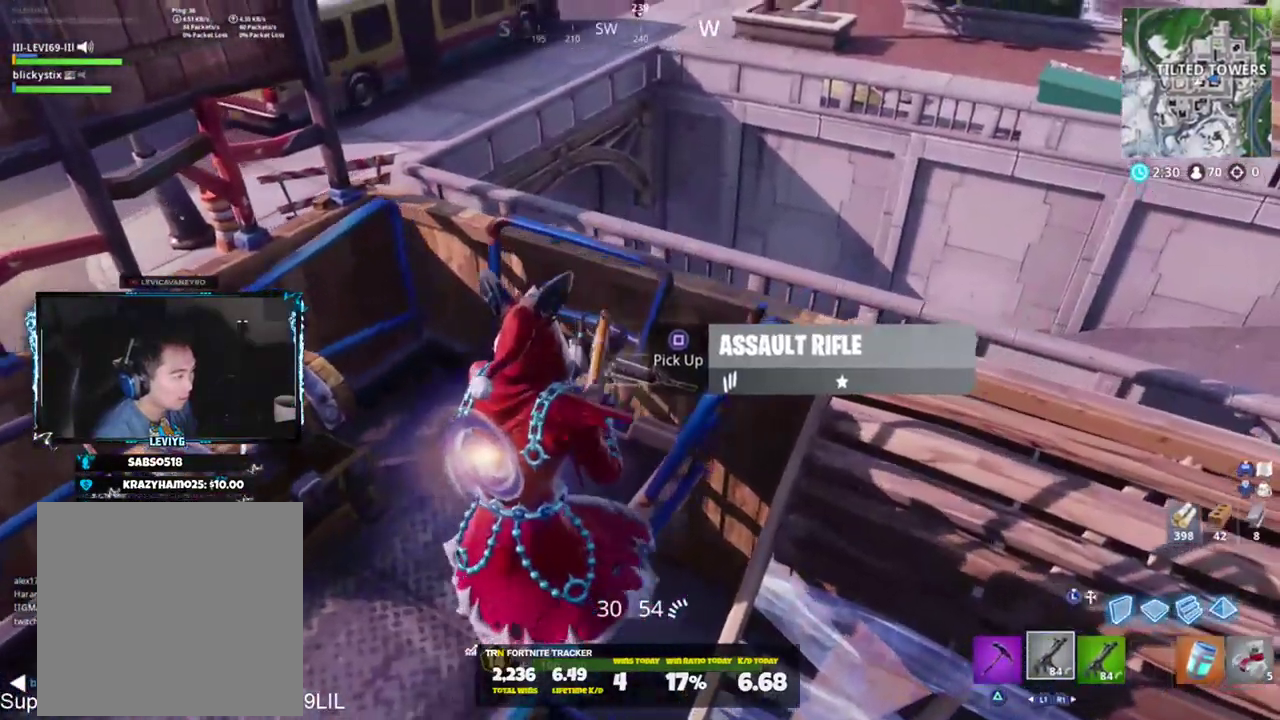
{"buttons": [], "left_stick": "up-right", "right_stick": "up-right", "events": [[17, "right_stick", "right"], [117, "left_stick", "up-right"], [183, "right_stick", "up-right"]]}
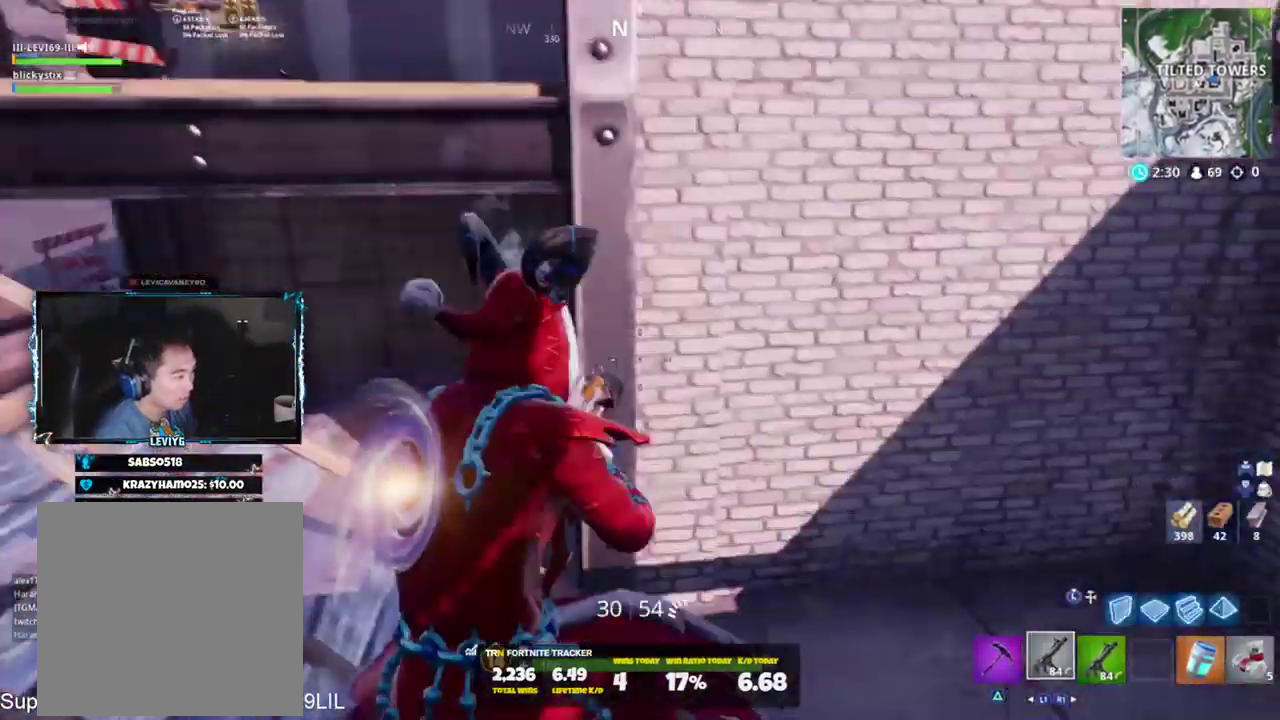
{"buttons": [], "left_stick": "center", "right_stick": "center", "events": [[17, "right_stick", "center"], [117, "R3", "down"], [217, "R3", "up"], [417, "left_stick", "center"]]}
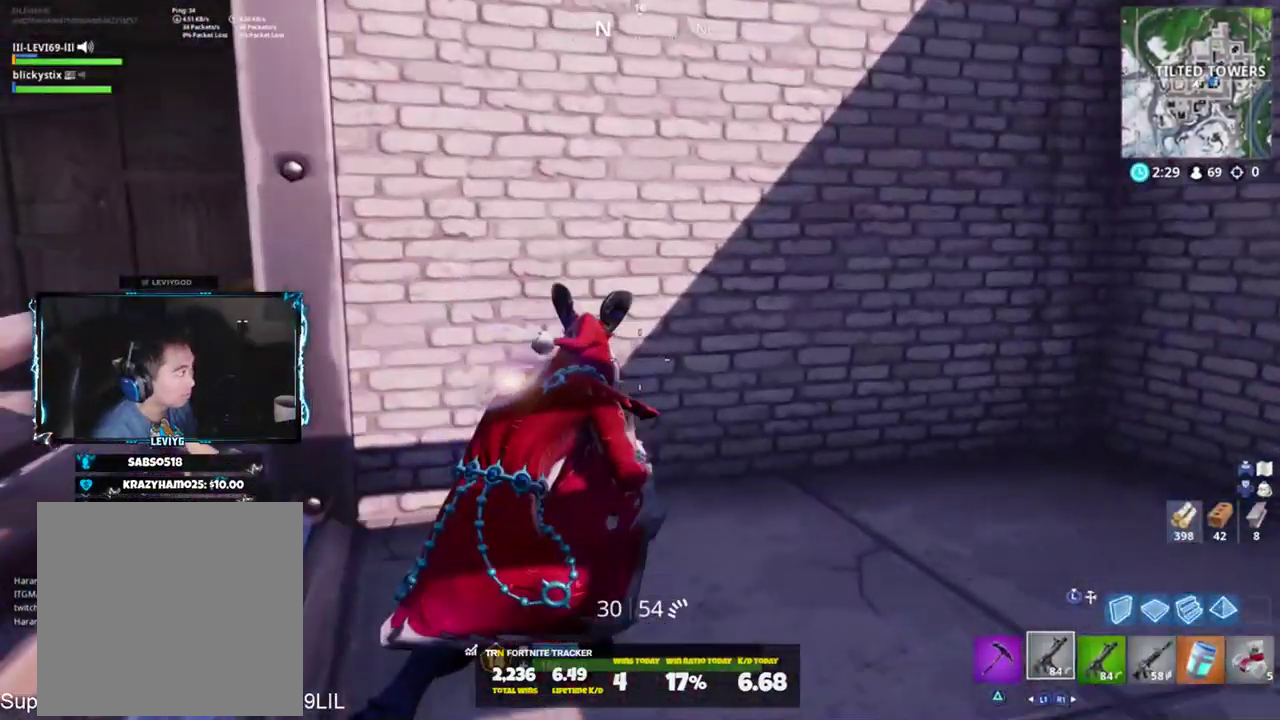
{"buttons": [], "left_stick": "center", "right_stick": "center", "events": [[17, "DPAD_UP", "down"], [83, "DPAD_UP", "up"], [150, "CROSS", "down"], [217, "CROSS", "up"], [217, "DPAD_RIGHT", "down"], [284, "DPAD_RIGHT", "up"], [350, "DPAD_RIGHT", "down"], [450, "DPAD_RIGHT", "up"]]}
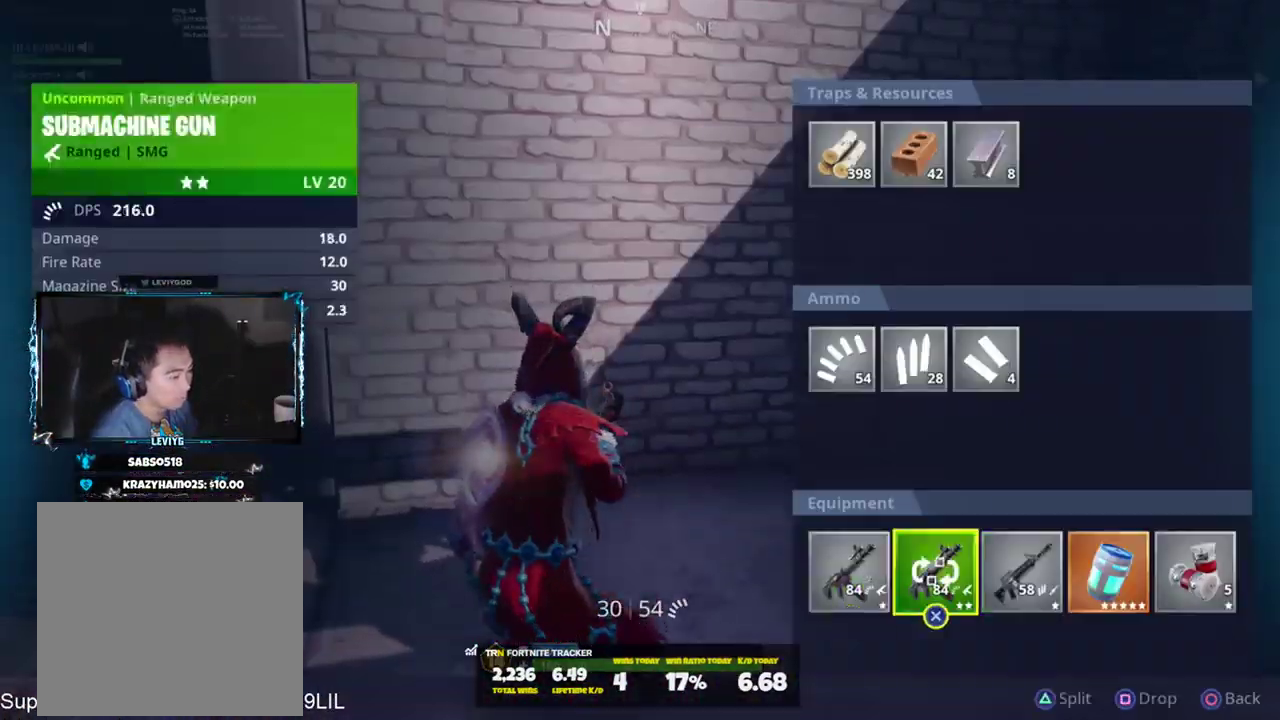
{"buttons": [], "left_stick": "center", "right_stick": "center", "events": [[84, "DPAD_LEFT", "down"], [151, "DPAD_LEFT", "up"], [217, "CROSS", "down"], [317, "CROSS", "up"], [418, "DPAD_RIGHT", "down"], [484, "DPAD_RIGHT", "up"]]}
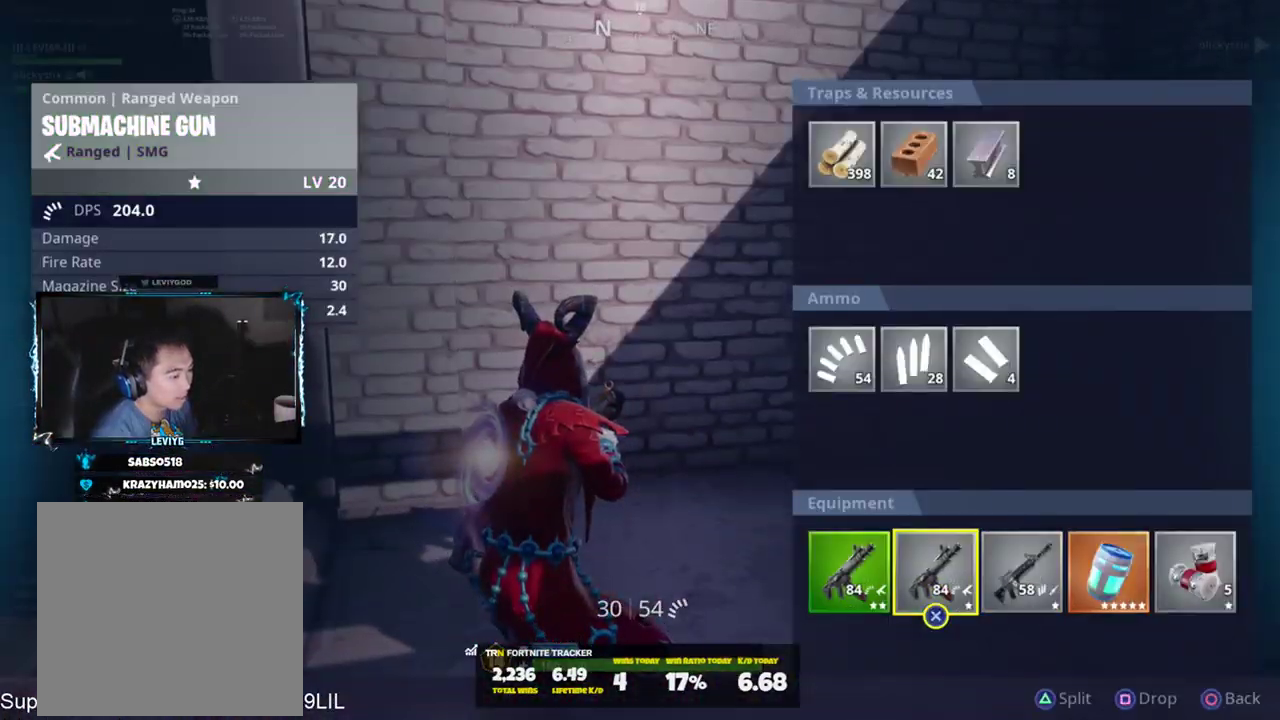
{"buttons": [], "left_stick": "center", "right_stick": "center", "events": [[17, "CROSS", "down"], [117, "CROSS", "up"], [117, "DPAD_LEFT", "down"], [183, "DPAD_LEFT", "up"], [250, "DPAD_LEFT", "down"], [284, "CROSS", "down"], [317, "DPAD_LEFT", "up"], [384, "CROSS", "up"]]}
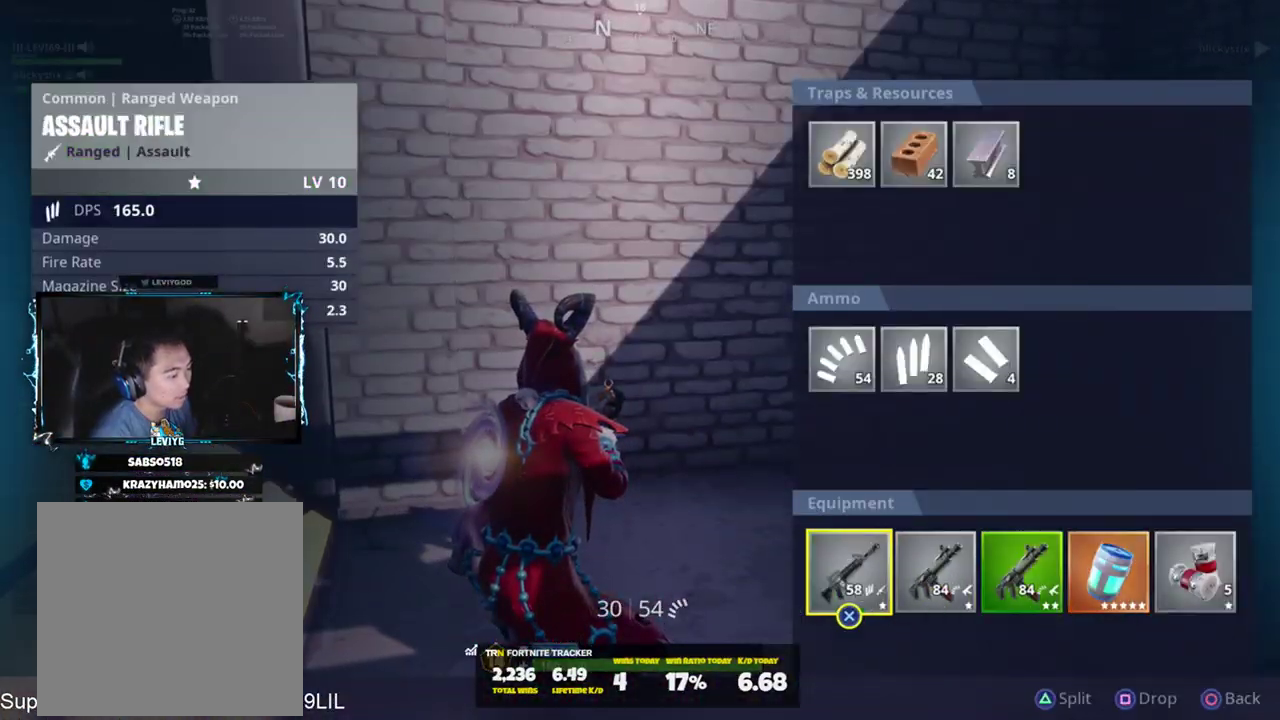
{"buttons": [], "left_stick": "up-left", "right_stick": "right", "events": [[17, "CIRCLE", "down"], [117, "CIRCLE", "up"], [117, "left_stick", "up"], [284, "R1", "down"], [284, "left_stick", "up-left"], [384, "R1", "up"], [451, "right_stick", "right"]]}
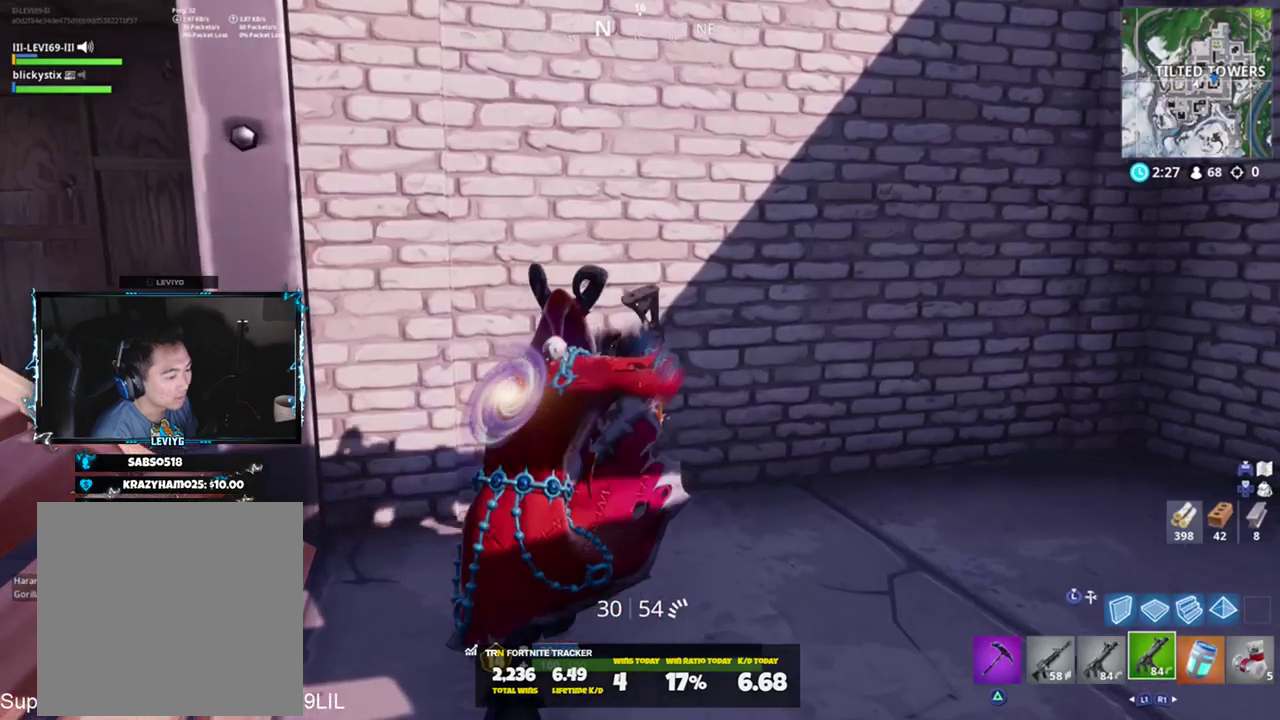
{"buttons": ["R2"], "left_stick": "center", "right_stick": "right", "events": [[83, "R1", "down"], [150, "R1", "up"], [217, "right_stick", "center"], [233, "left_stick", "center"], [284, "R2", "down"], [450, "R2", "up"], [484, "R2", "down"], [484, "right_stick", "right"]]}